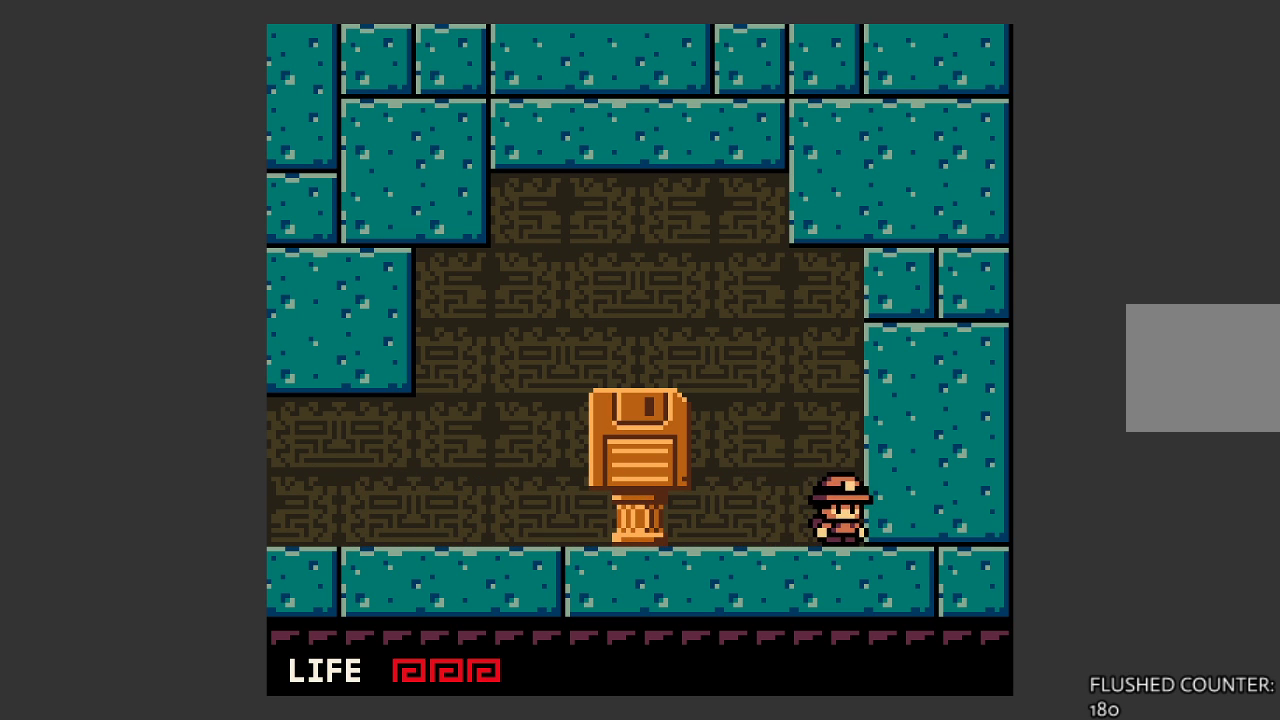
Gameplay with a controller (PlayStation layout); each line is a JSON object with the inputs held at the frame after it. "events" lists button and stick changes between this image and that frame as [ms after this image, input, new state], when the widget could be followed in between. Not read: right_stick.
{"buttons": [], "left_stick": "left", "events": []}
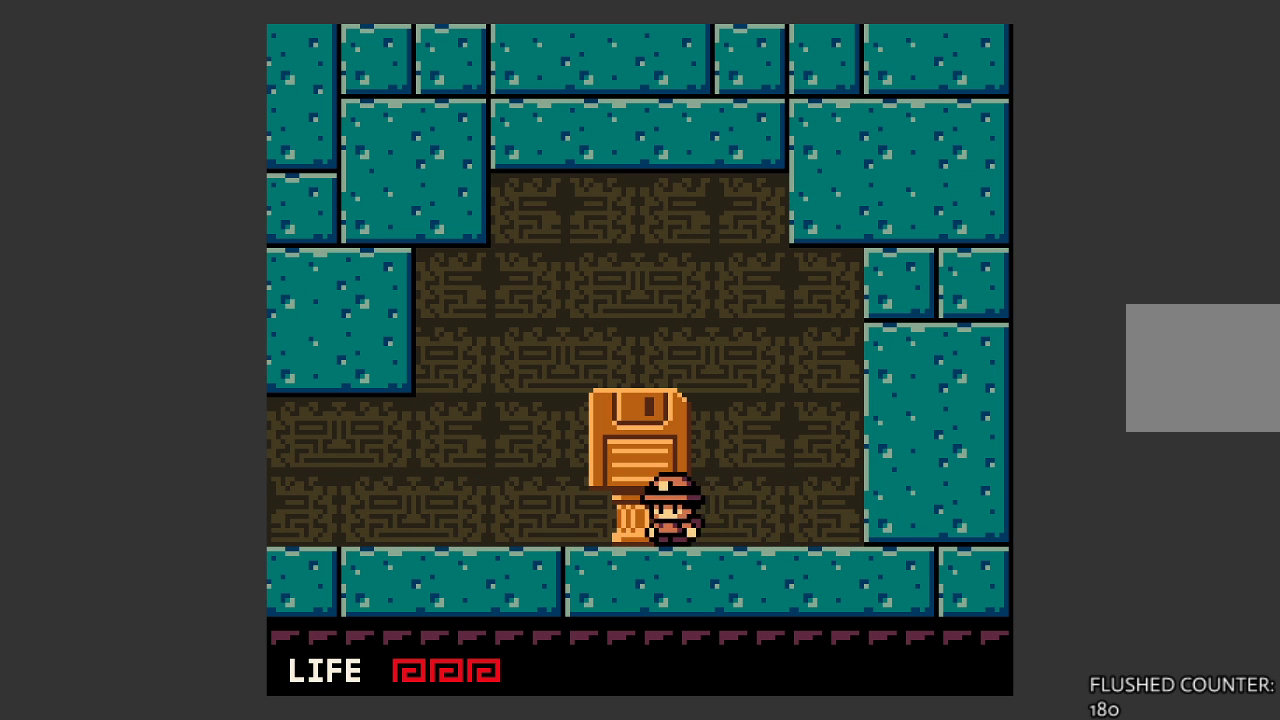
{"buttons": [], "left_stick": "left", "events": []}
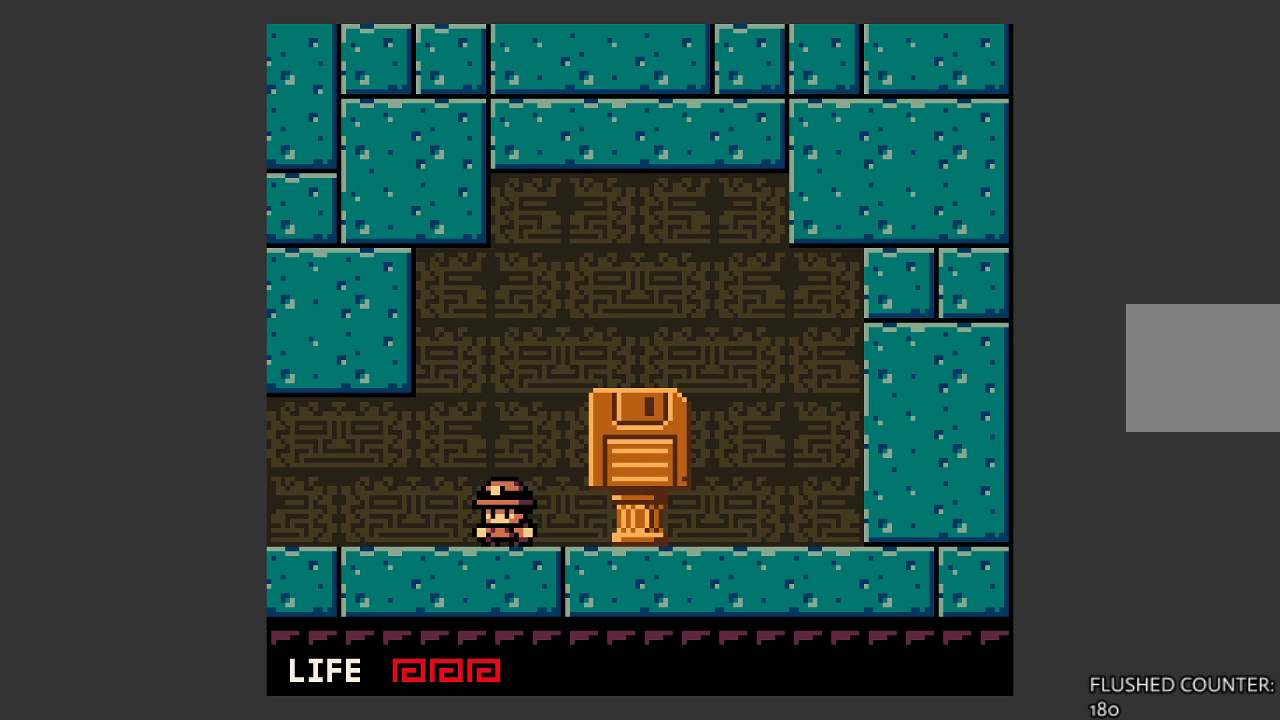
{"buttons": [], "left_stick": "left", "events": []}
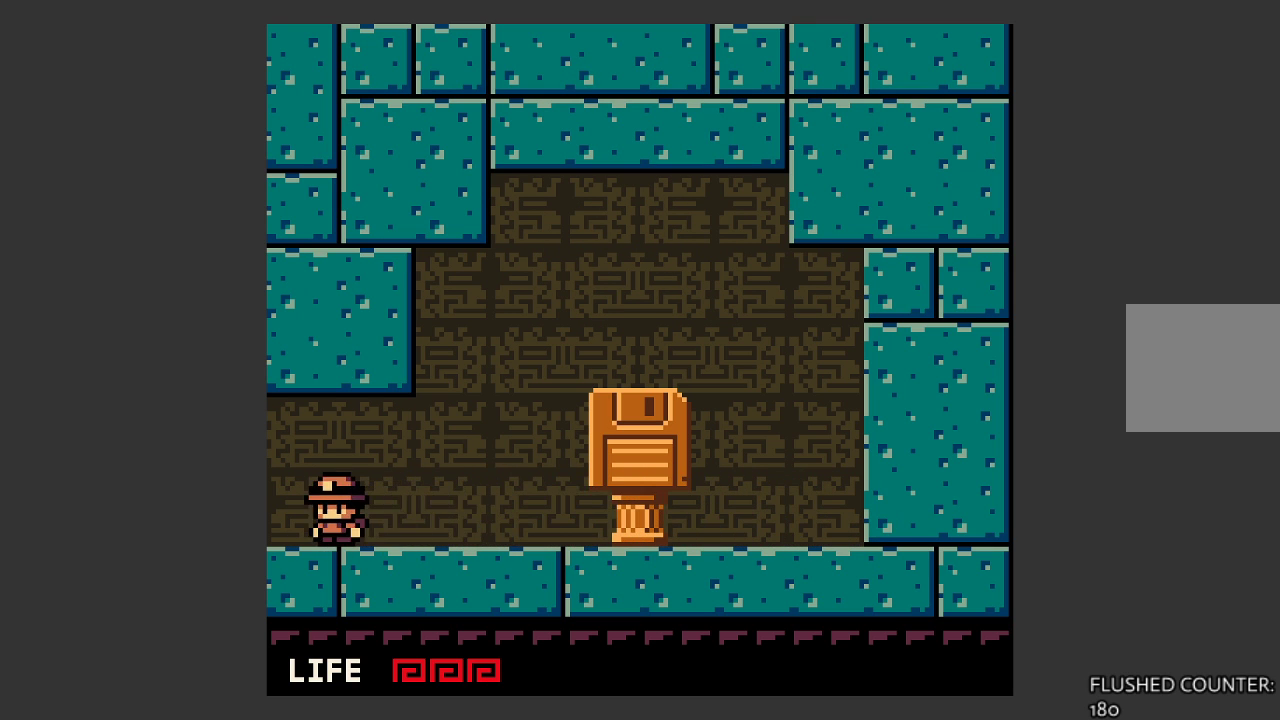
{"buttons": [], "left_stick": "left", "events": []}
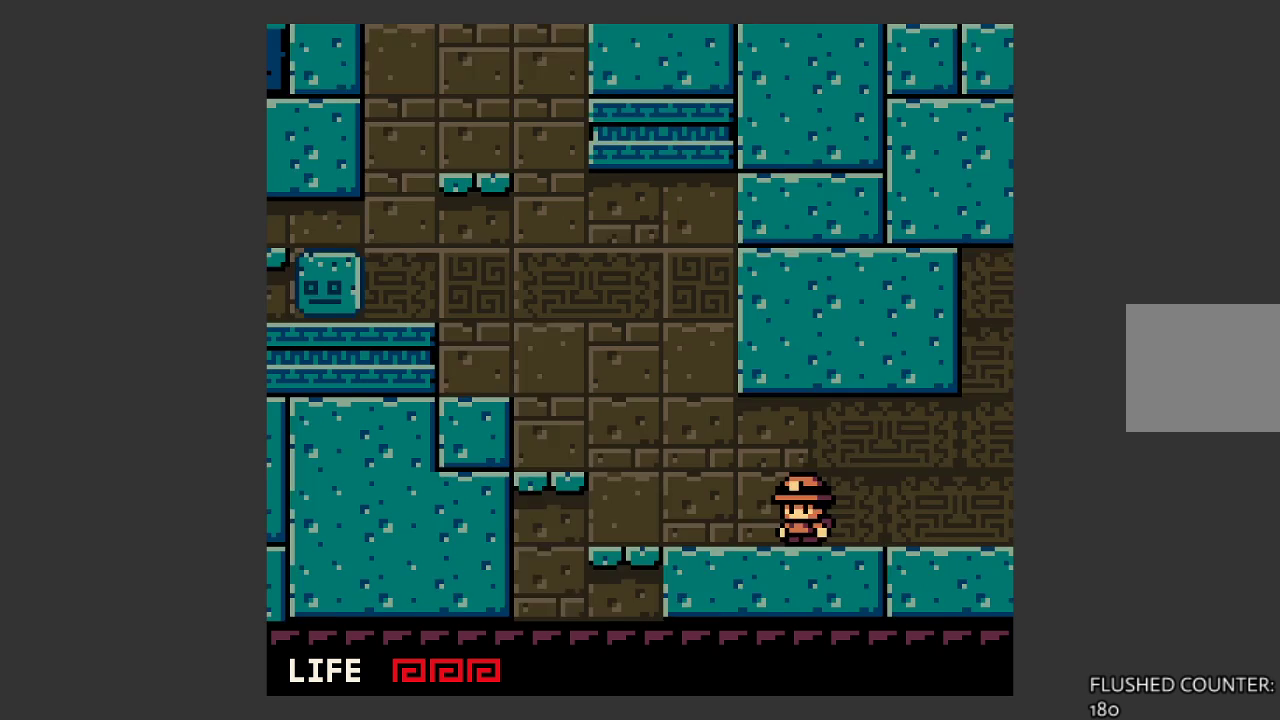
{"buttons": [], "left_stick": "left", "events": []}
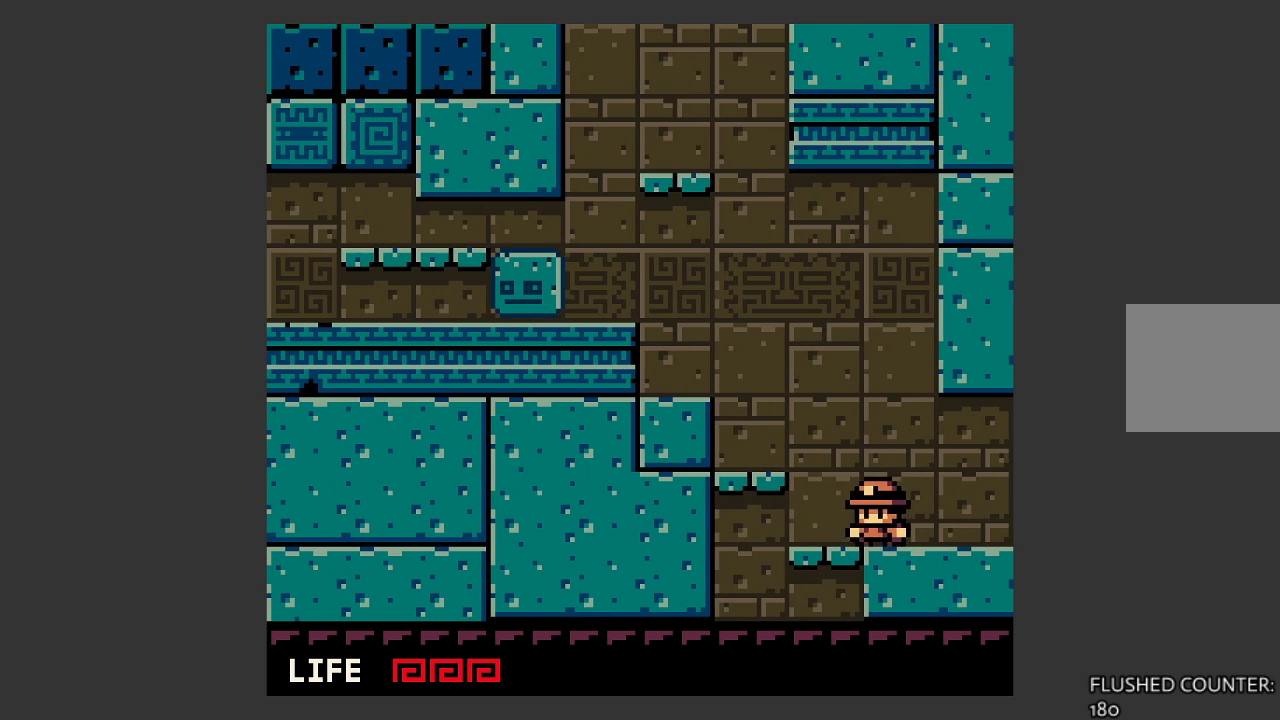
{"buttons": [], "left_stick": "center", "events": [[33, "CROSS", "down"], [233, "CROSS", "up"], [400, "left_stick", "center"]]}
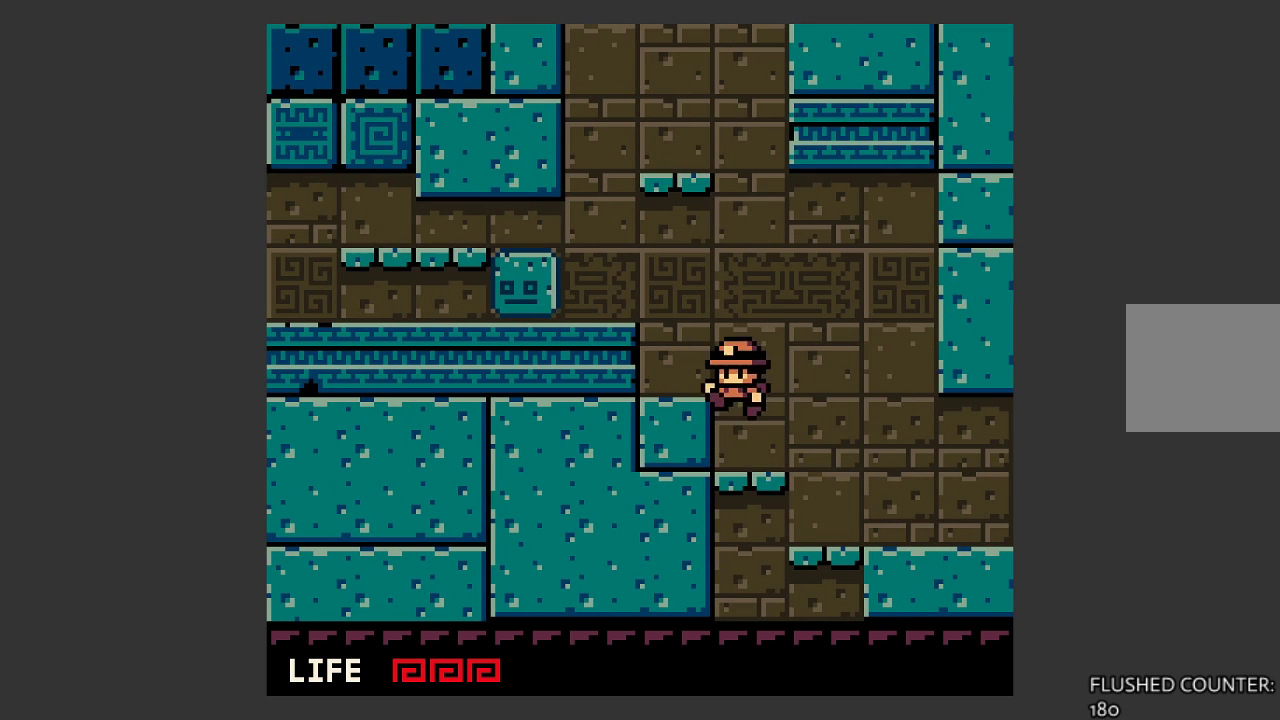
{"buttons": ["CROSS"], "left_stick": "left", "events": [[200, "left_stick", "left"], [300, "CROSS", "down"]]}
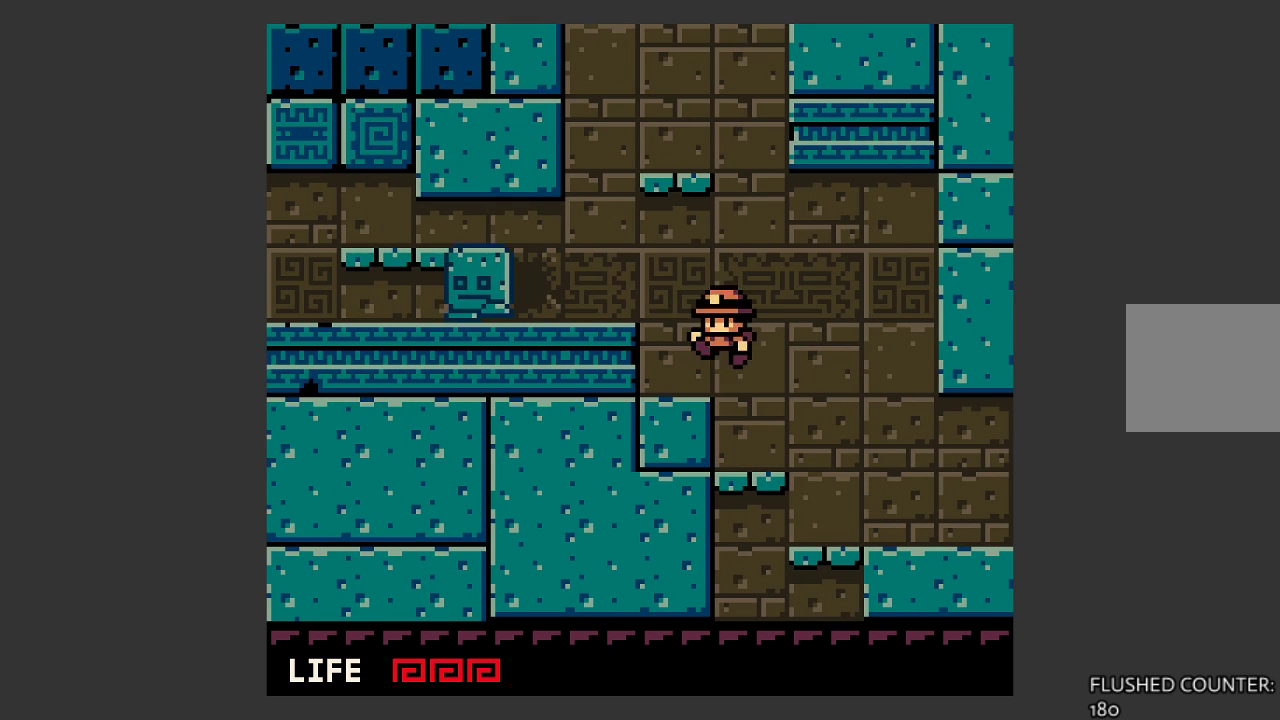
{"buttons": [], "left_stick": "left", "events": [[167, "CROSS", "up"], [233, "SQUARE", "down"], [367, "SQUARE", "up"]]}
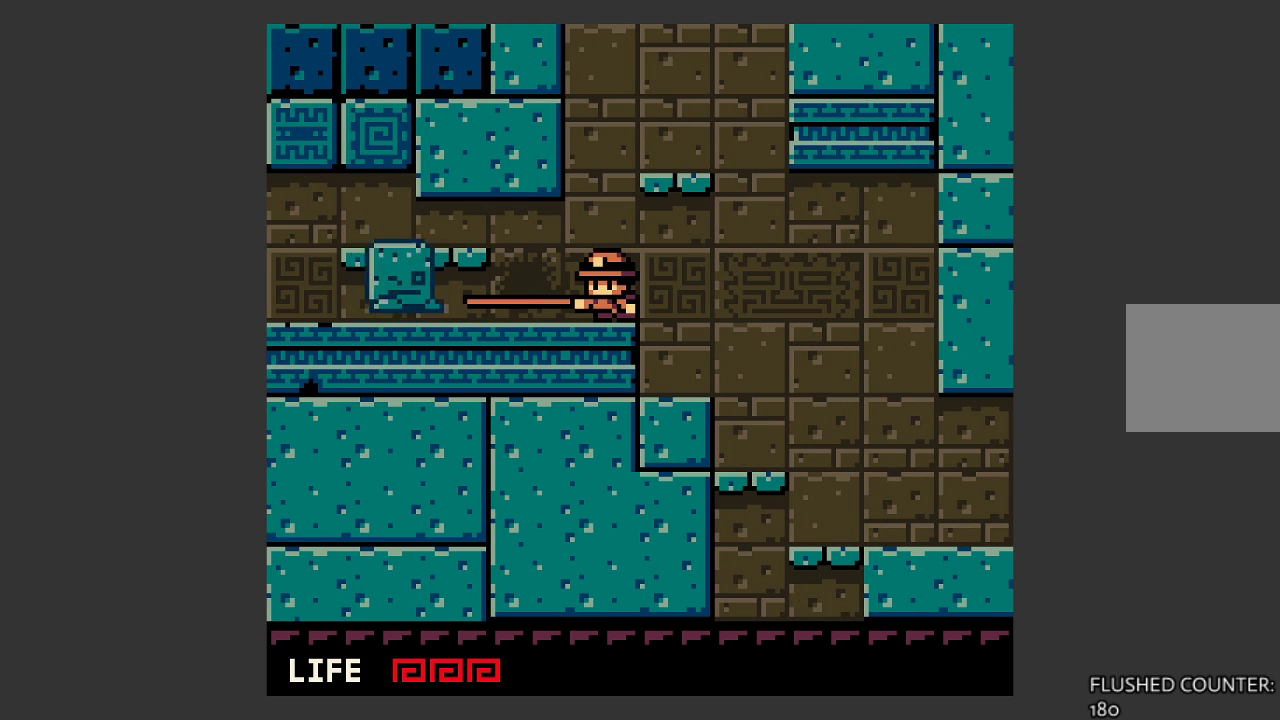
{"buttons": ["SQUARE"], "left_stick": "left", "events": [[500, "SQUARE", "down"]]}
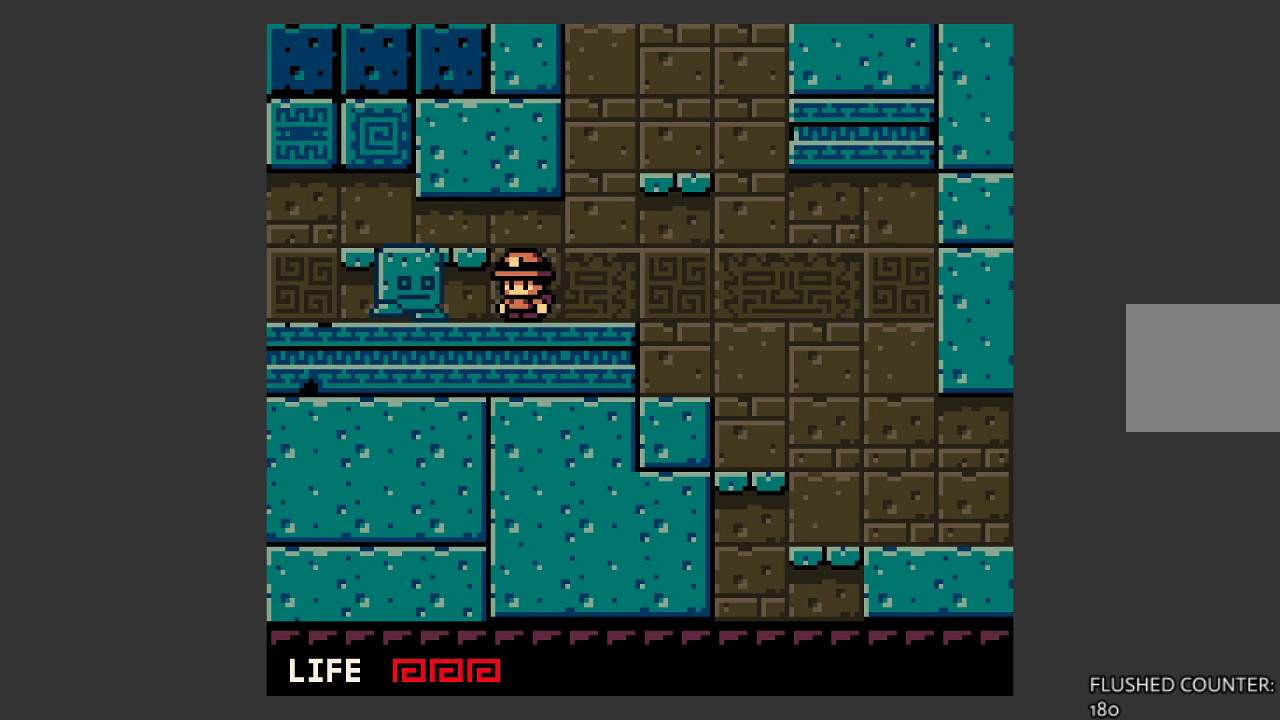
{"buttons": [], "left_stick": "center", "events": [[100, "left_stick", "center"], [133, "SQUARE", "up"]]}
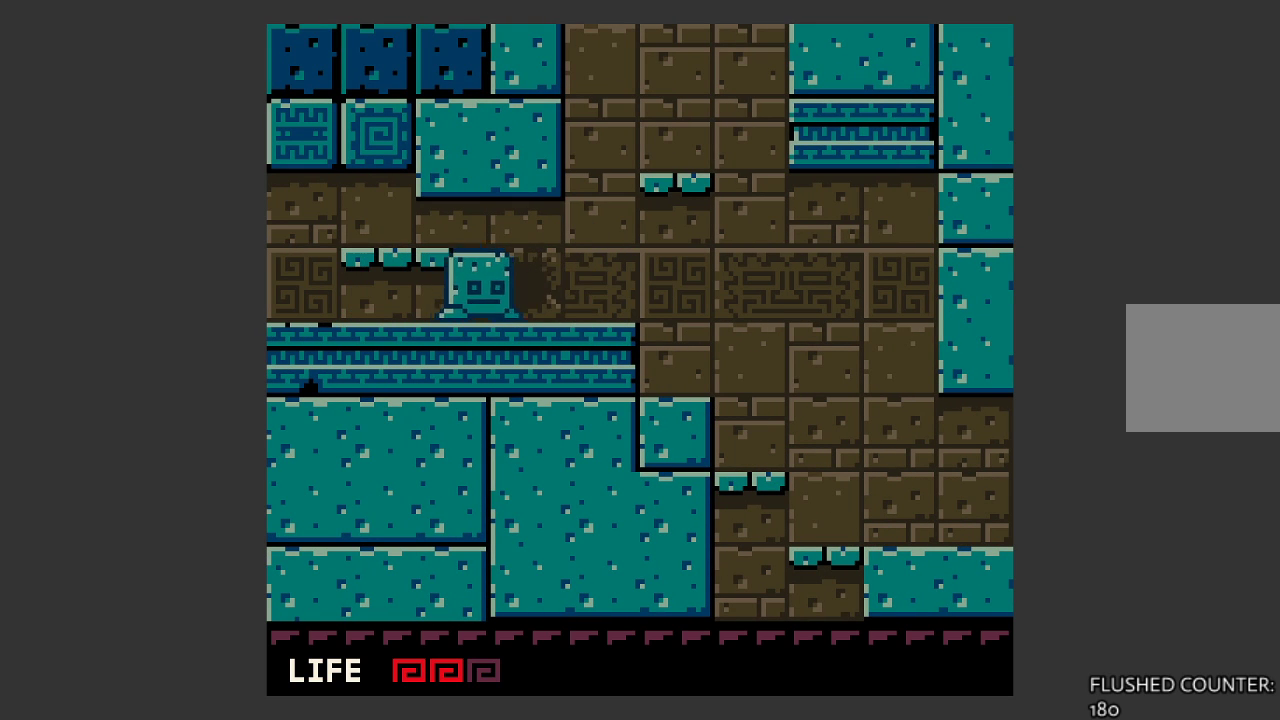
{"buttons": [], "left_stick": "center", "events": [[67, "SQUARE", "down"], [200, "SQUARE", "up"], [233, "SQUARE", "down"], [433, "SQUARE", "up"]]}
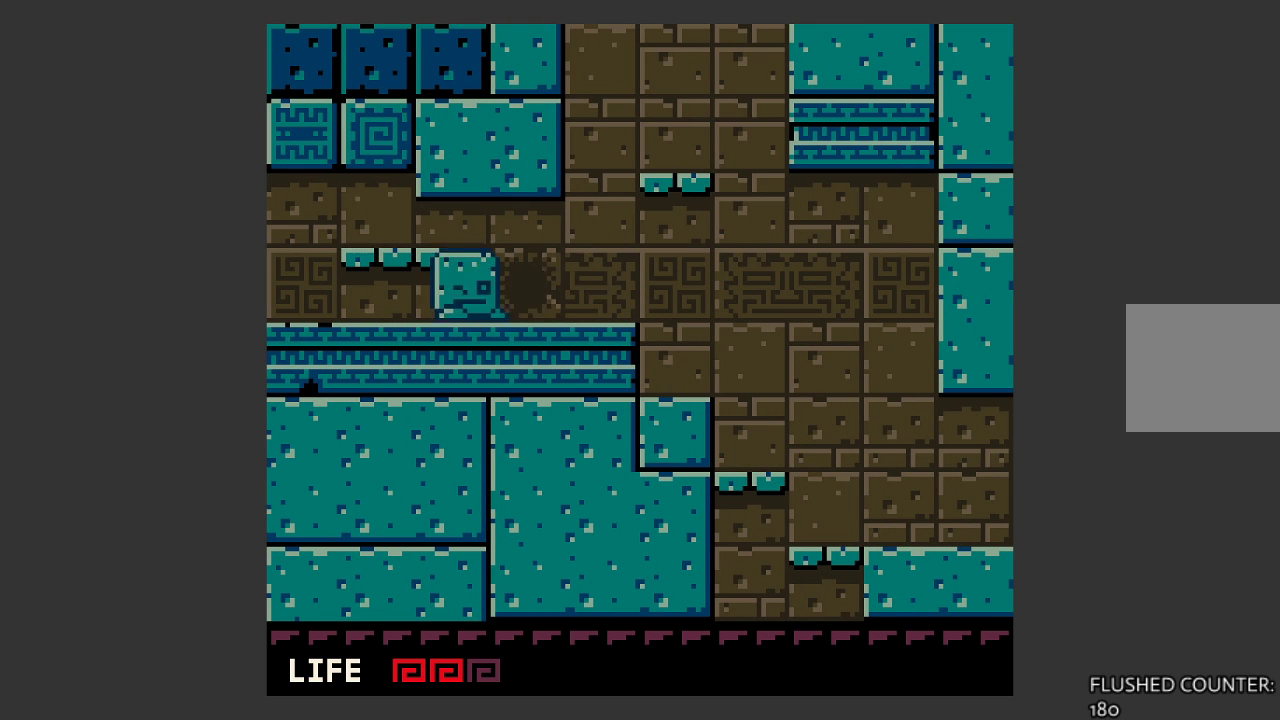
{"buttons": [], "left_stick": "center", "events": [[100, "left_stick", "left"], [200, "SQUARE", "down"], [267, "left_stick", "center"], [333, "SQUARE", "up"], [367, "SQUARE", "down"], [500, "SQUARE", "up"]]}
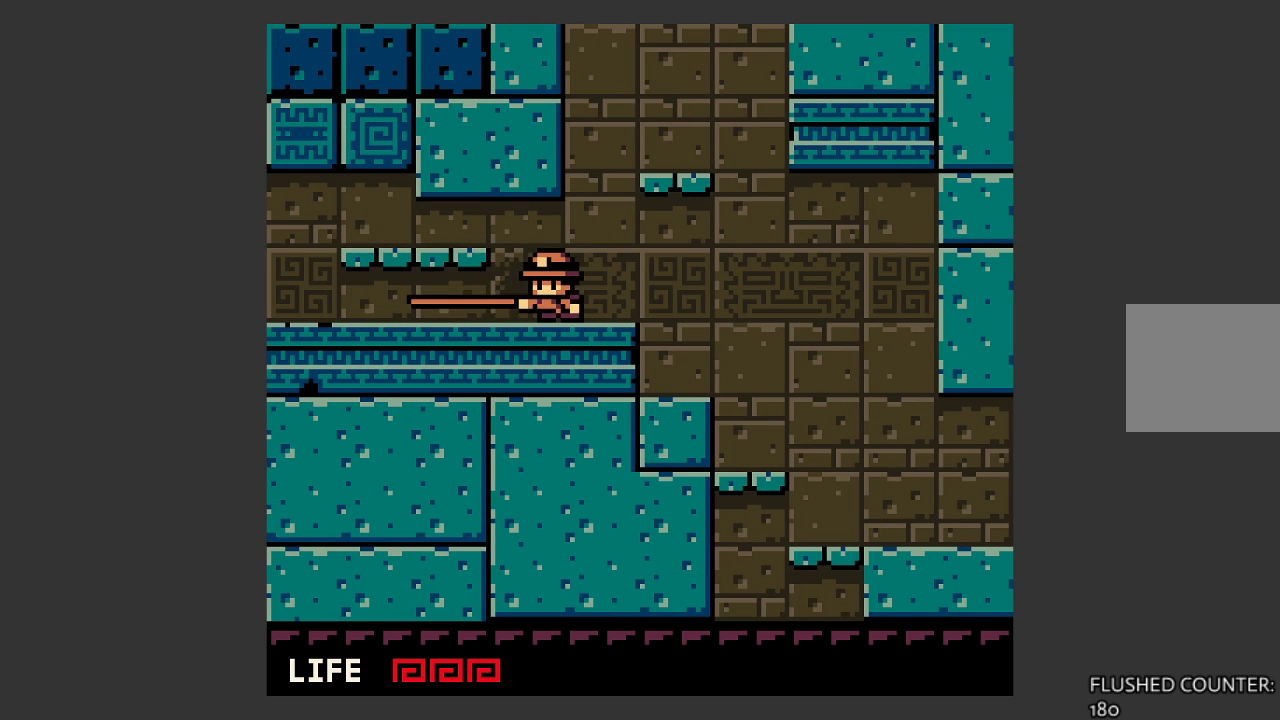
{"buttons": [], "left_stick": "left", "events": [[67, "left_stick", "left"]]}
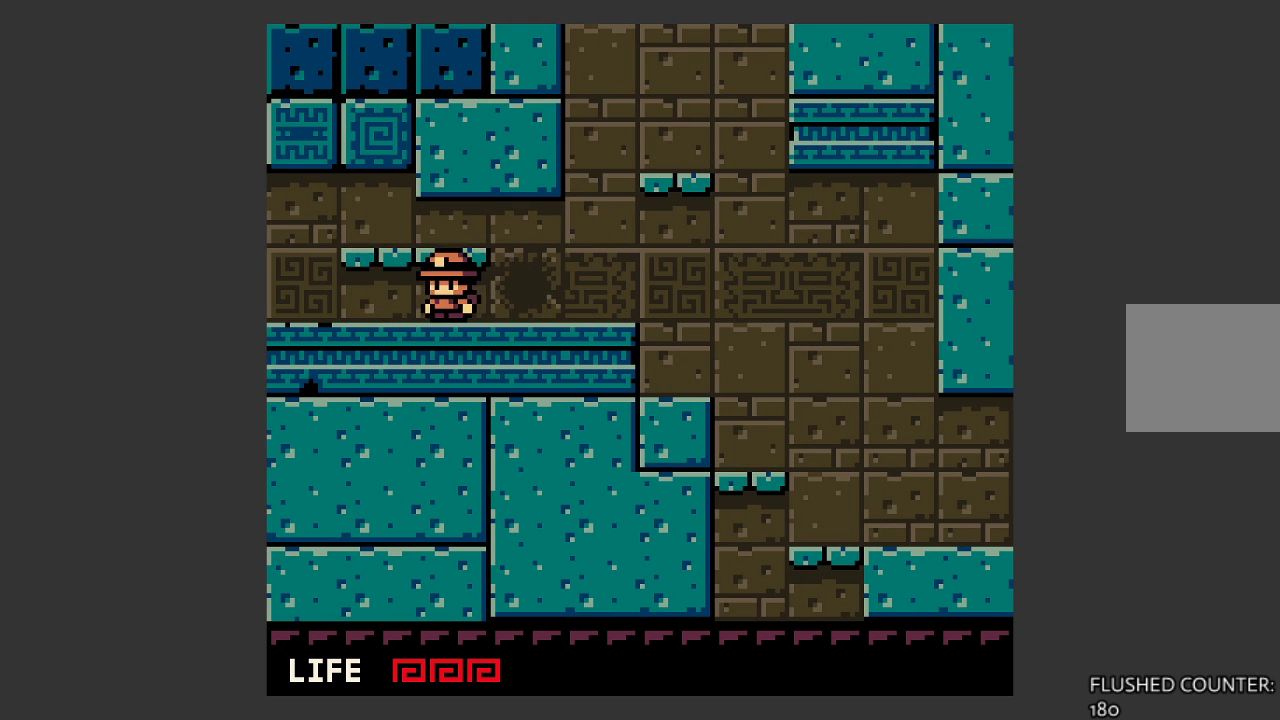
{"buttons": [], "left_stick": "left", "events": []}
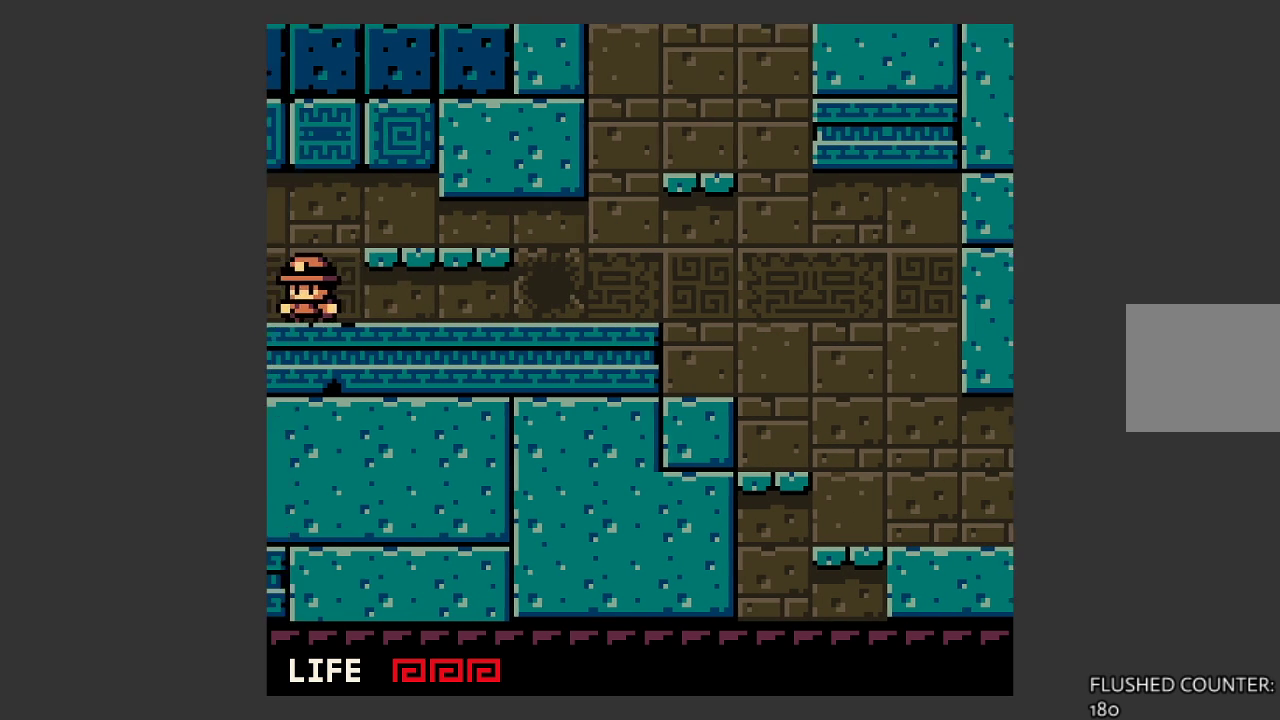
{"buttons": [], "left_stick": "left", "events": []}
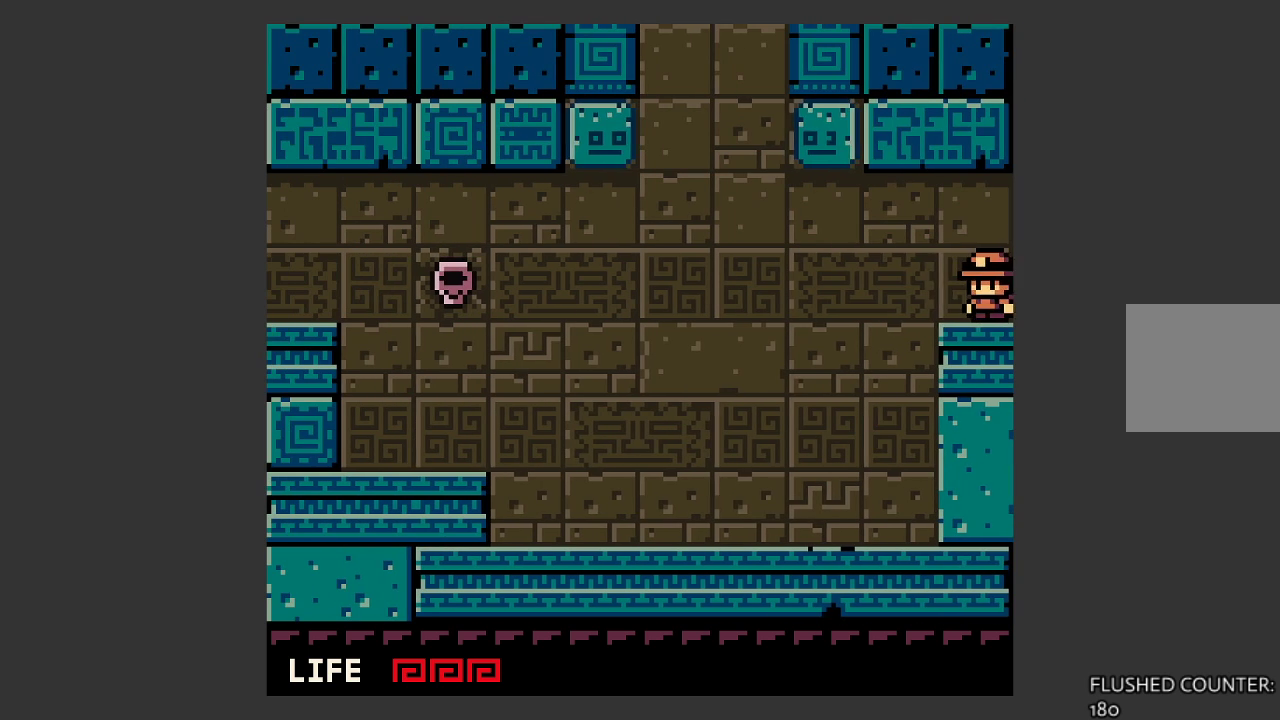
{"buttons": [], "left_stick": "left", "events": []}
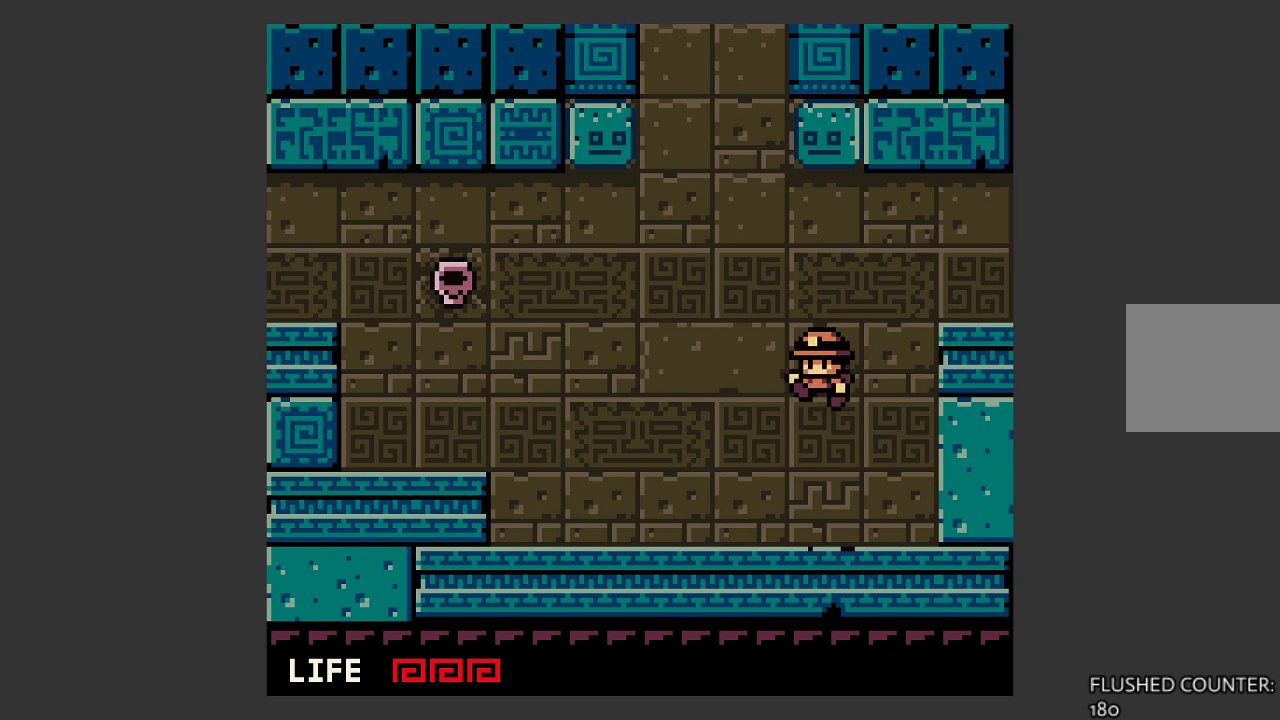
{"buttons": [], "left_stick": "left", "events": []}
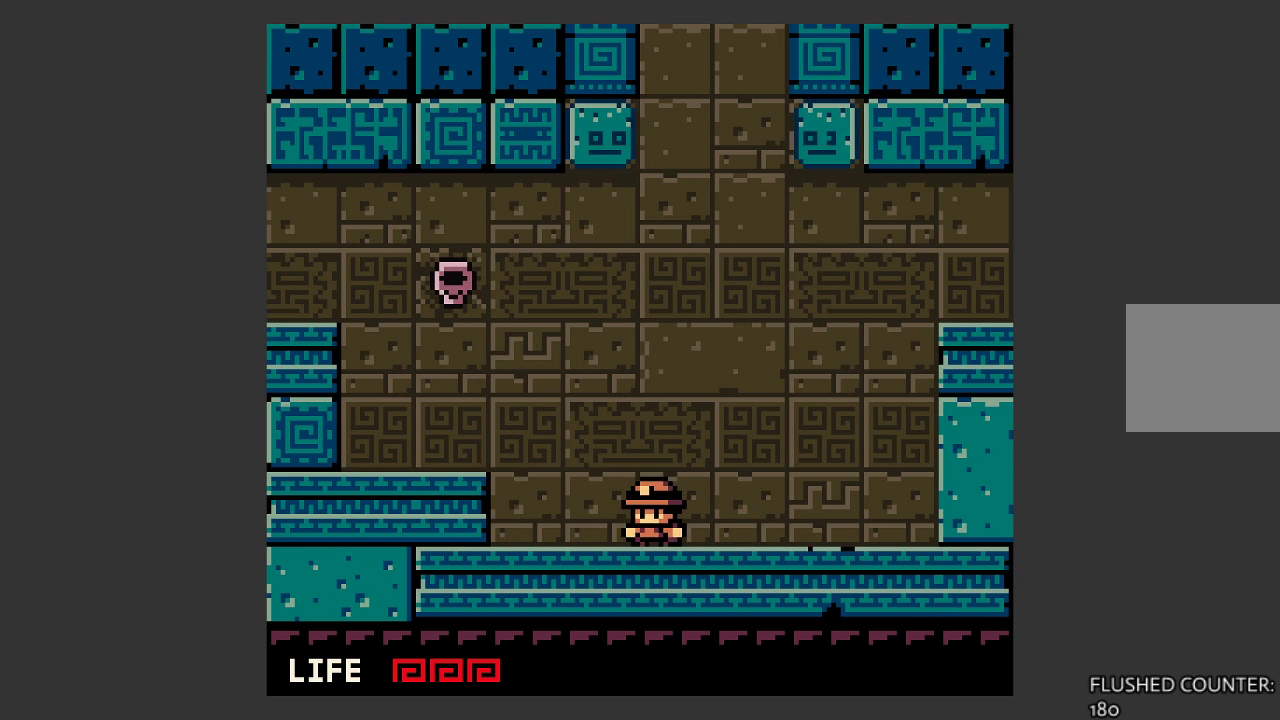
{"buttons": ["CROSS"], "left_stick": "left", "events": [[333, "CROSS", "down"]]}
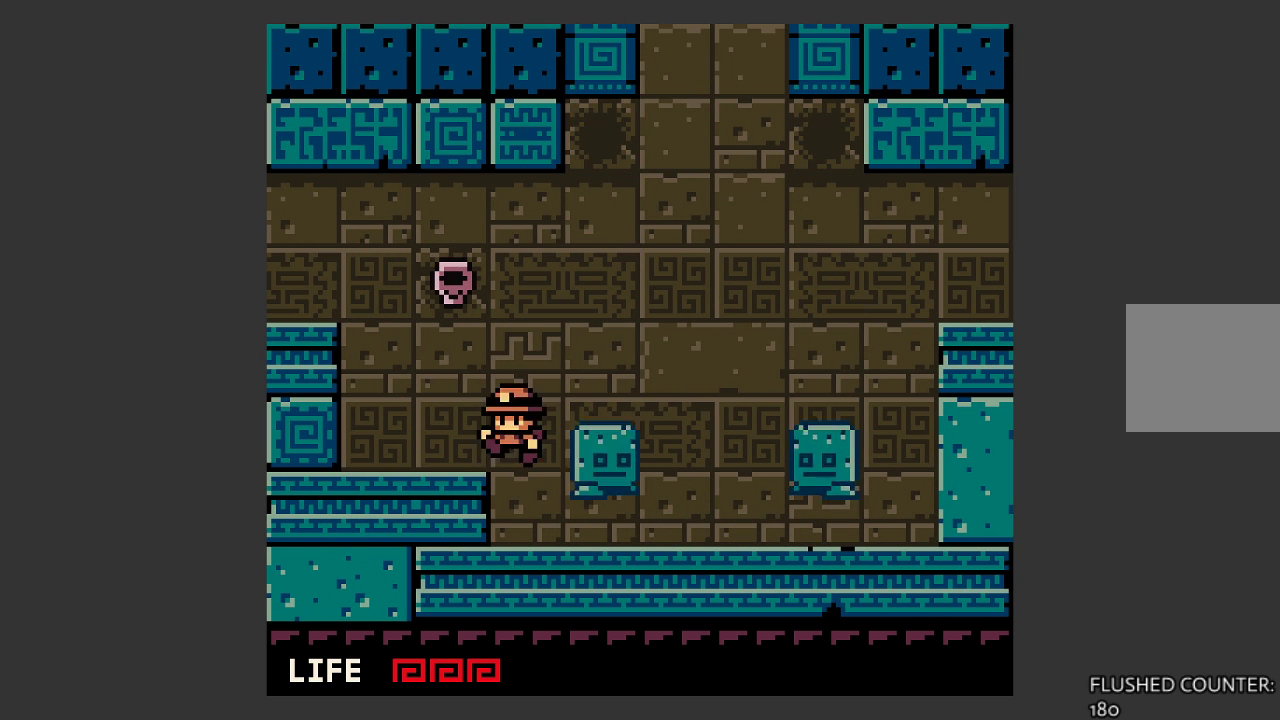
{"buttons": [], "left_stick": "left", "events": [[33, "CROSS", "up"]]}
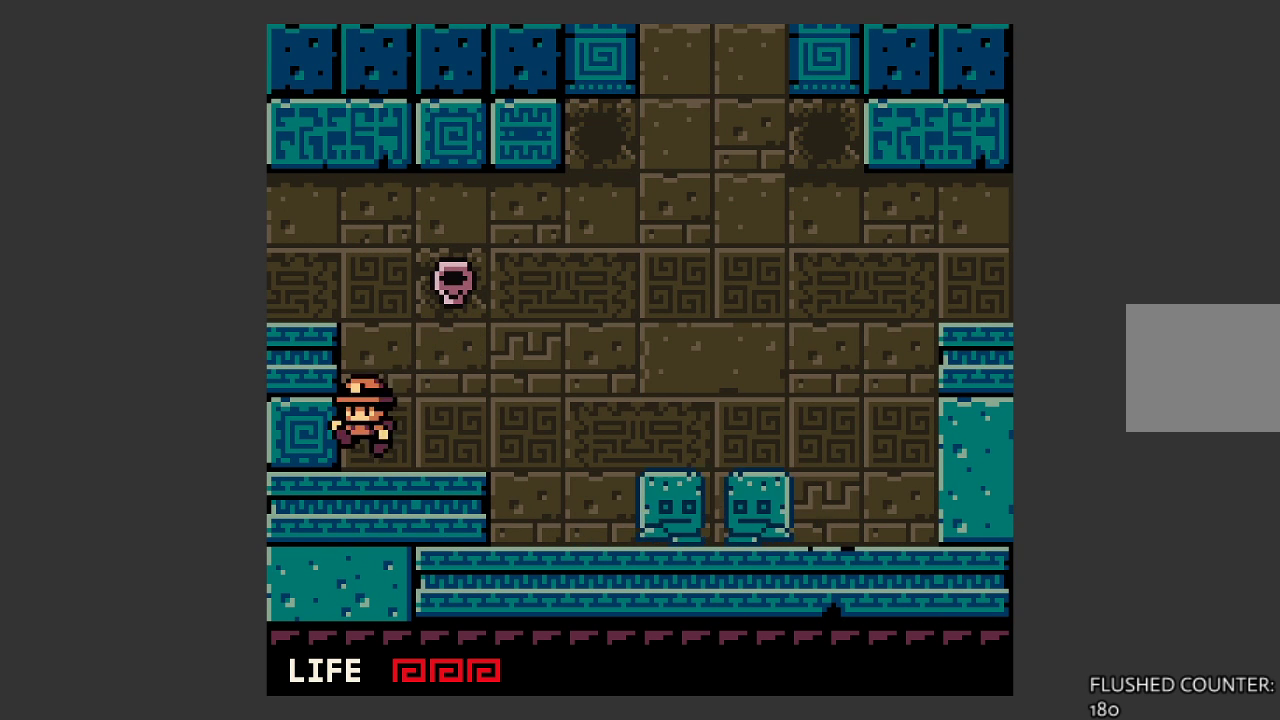
{"buttons": [], "left_stick": "left", "events": [[33, "CROSS", "down"], [433, "CROSS", "up"]]}
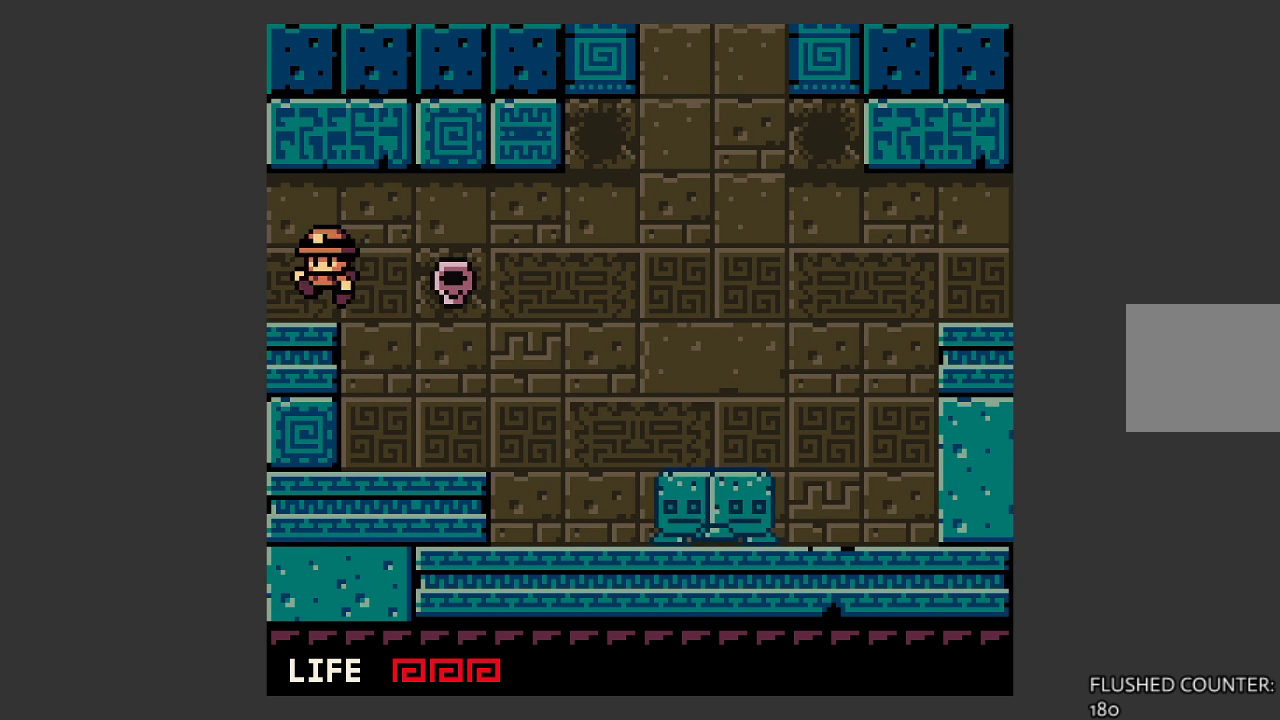
{"buttons": [], "left_stick": "left", "events": []}
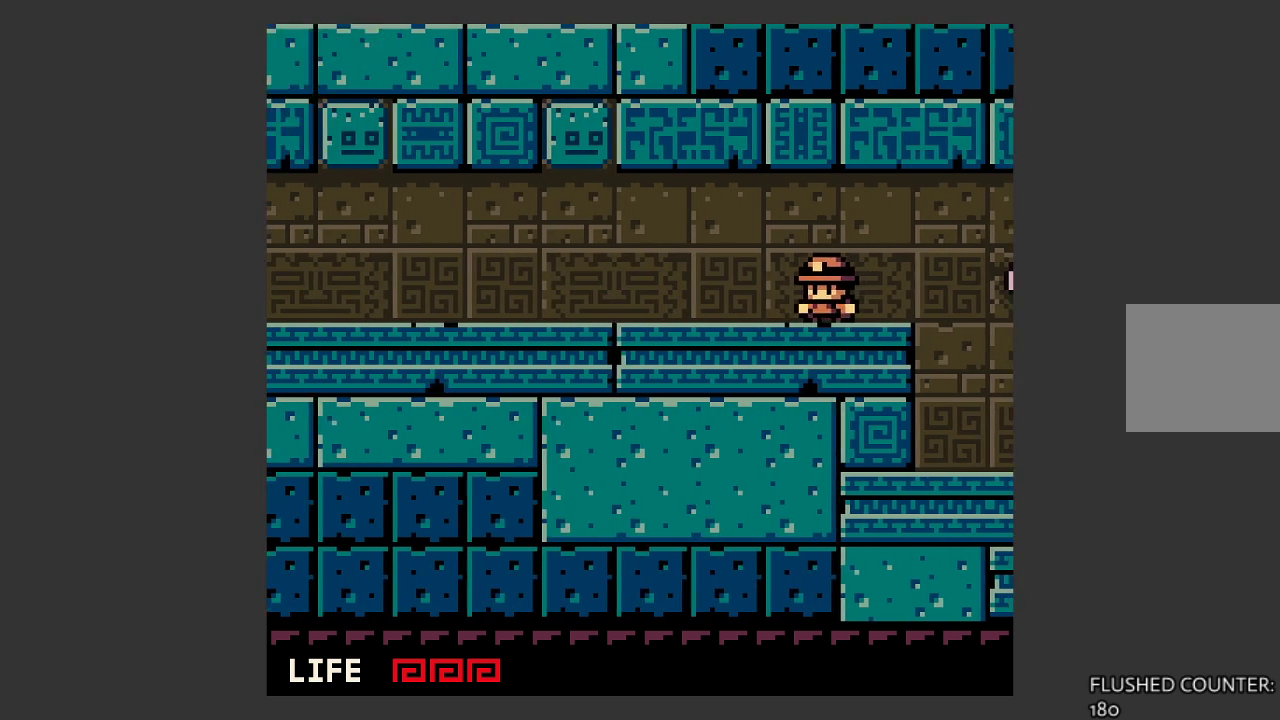
{"buttons": [], "left_stick": "left", "events": []}
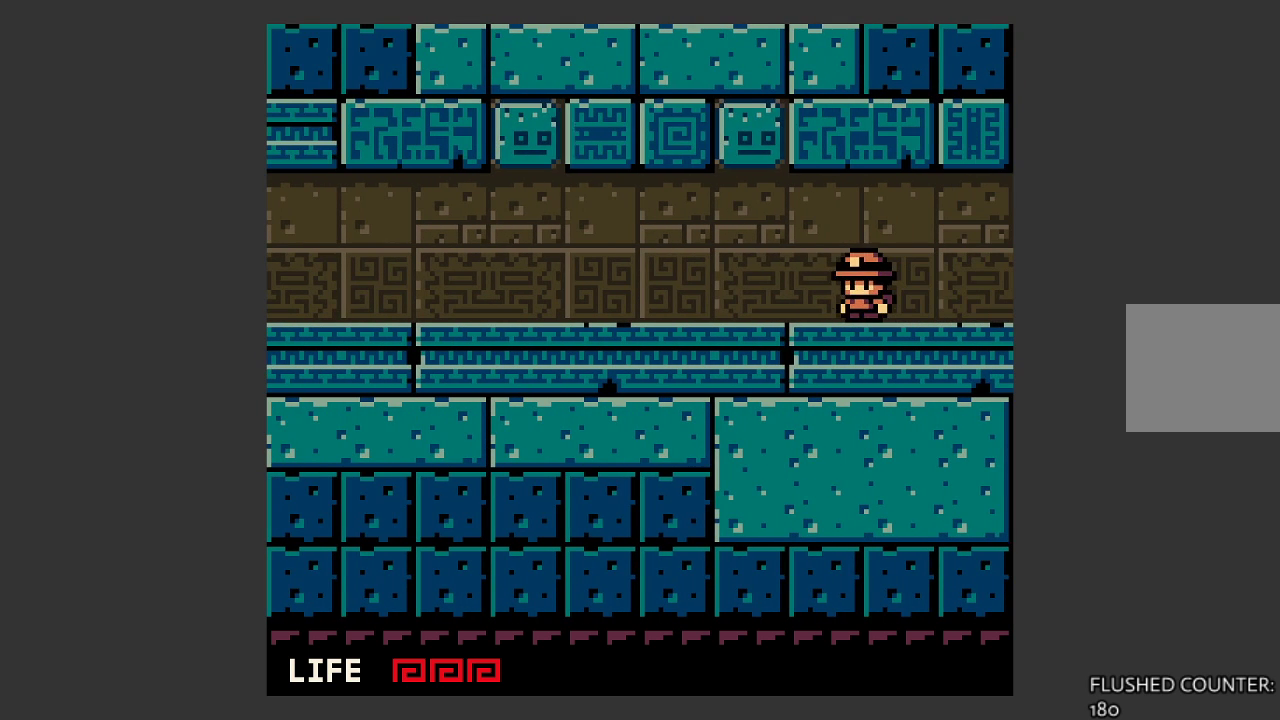
{"buttons": [], "left_stick": "left", "events": []}
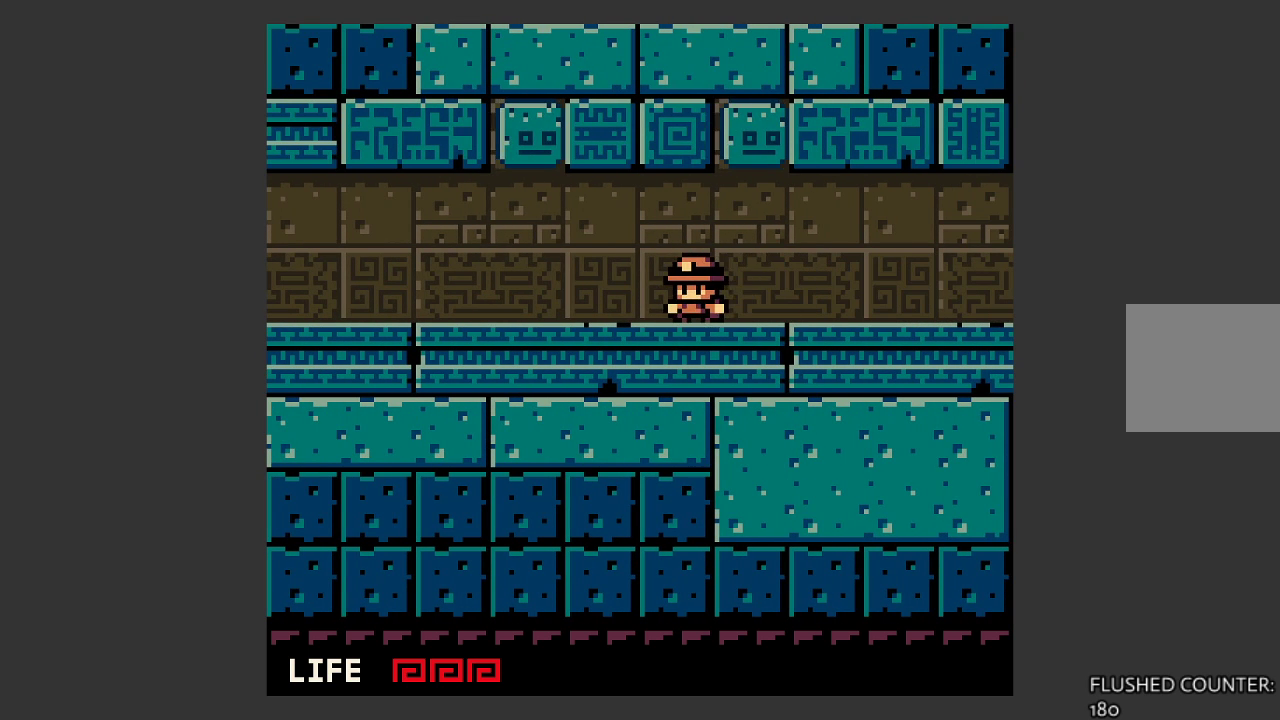
{"buttons": [], "left_stick": "center", "events": [[133, "left_stick", "center"], [167, "SQUARE", "down"], [267, "SQUARE", "up"], [367, "SQUARE", "down"], [467, "SQUARE", "up"]]}
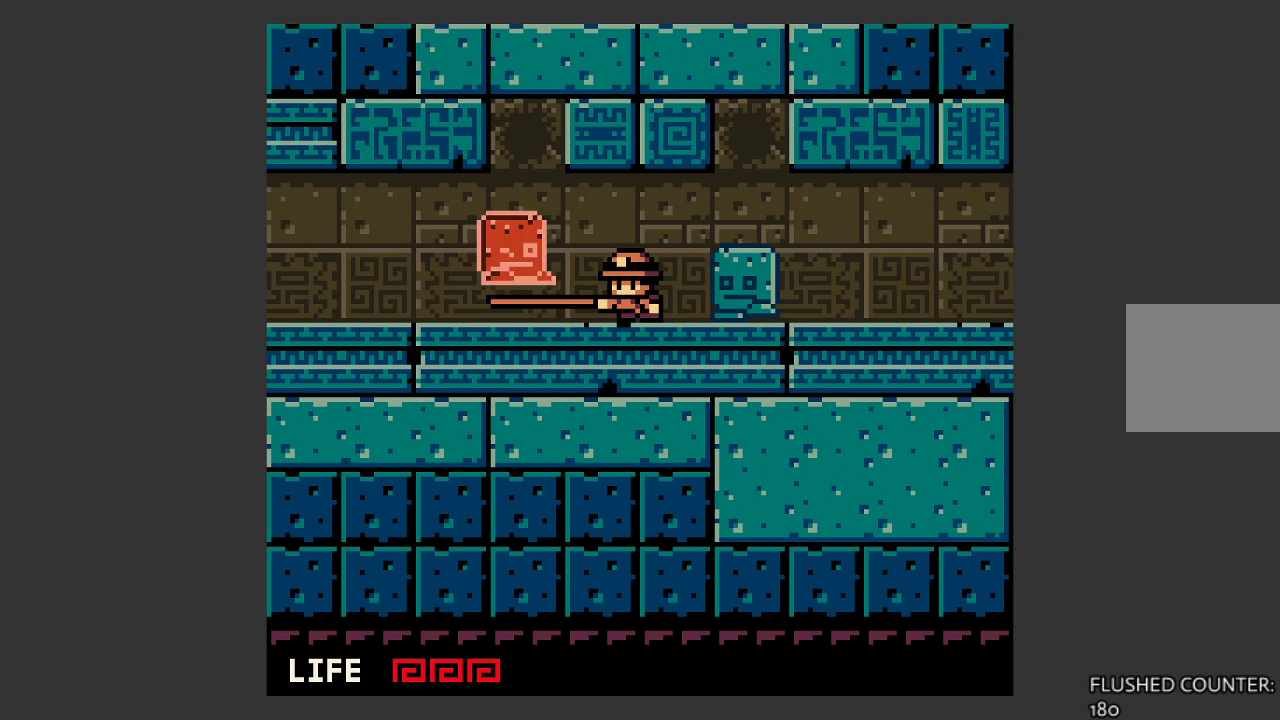
{"buttons": [], "left_stick": "left", "events": [[133, "SQUARE", "down"], [233, "SQUARE", "up"], [300, "left_stick", "left"]]}
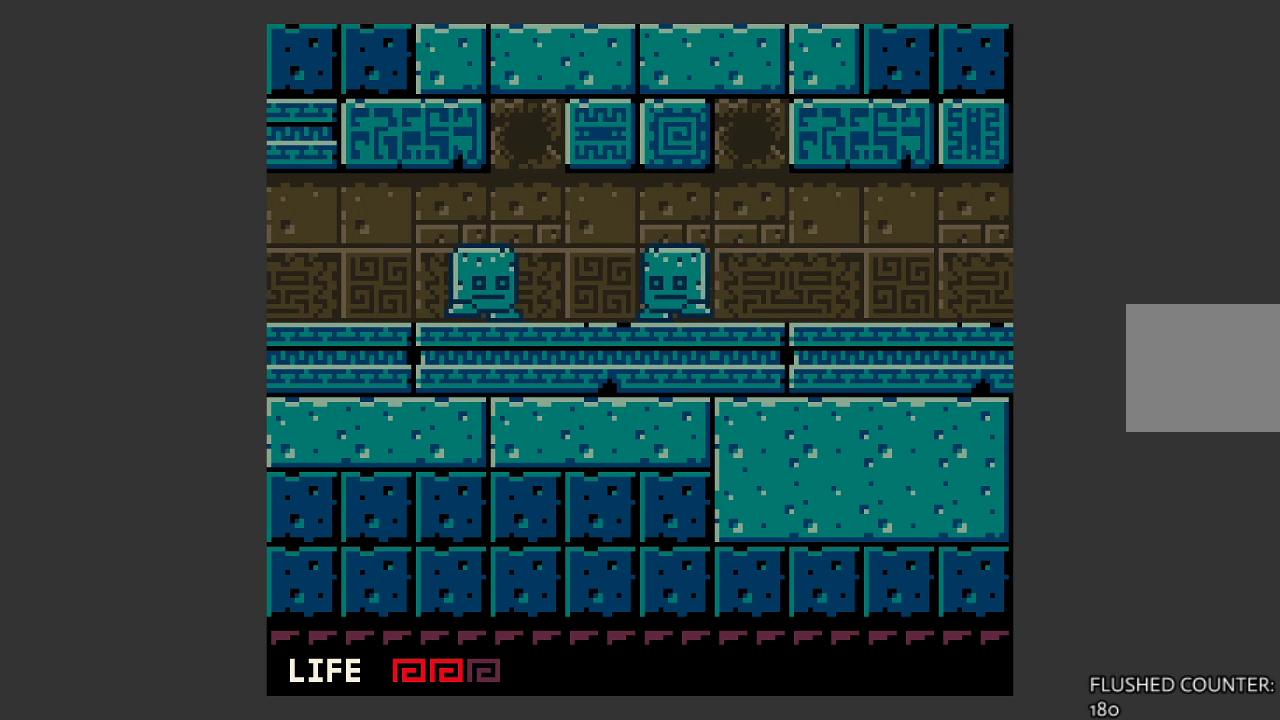
{"buttons": ["SQUARE"], "left_stick": "center", "events": [[267, "SQUARE", "down"], [333, "SQUARE", "up"], [433, "SQUARE", "down"], [500, "left_stick", "center"]]}
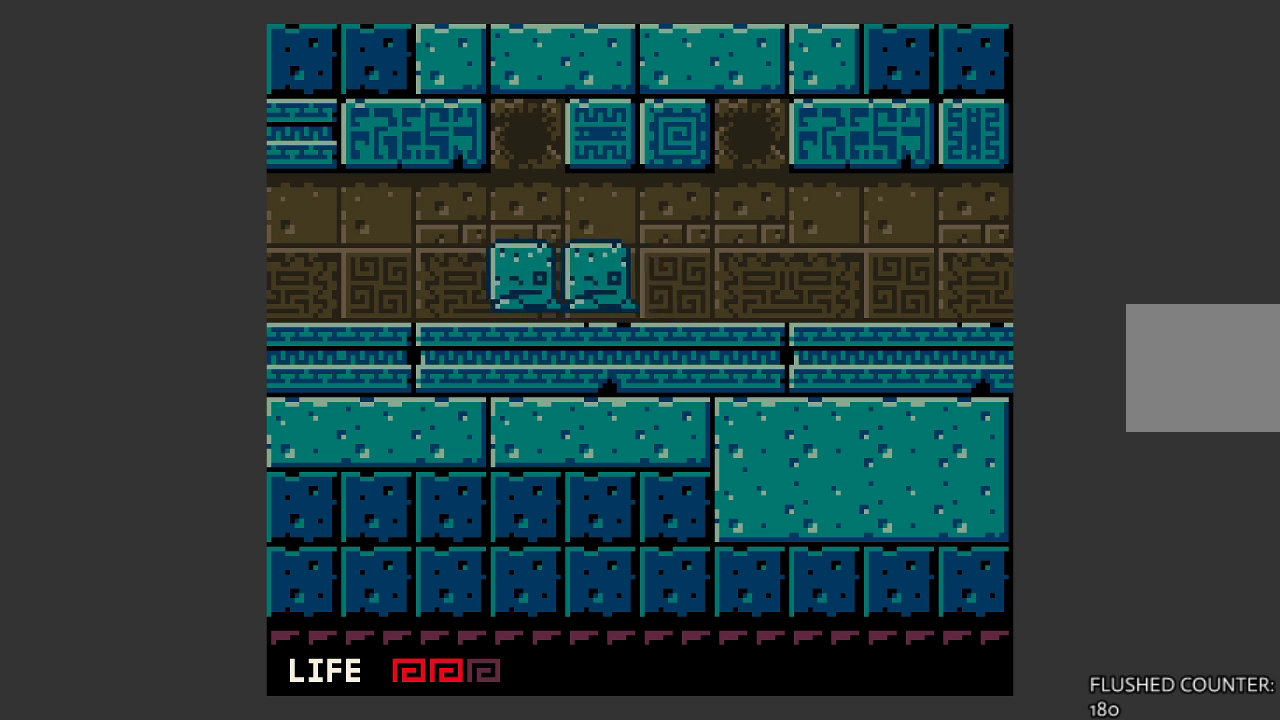
{"buttons": ["SQUARE"], "left_stick": "center", "events": [[33, "SQUARE", "up"], [100, "SQUARE", "down"], [200, "SQUARE", "up"], [267, "SQUARE", "down"], [367, "SQUARE", "up"], [433, "SQUARE", "down"]]}
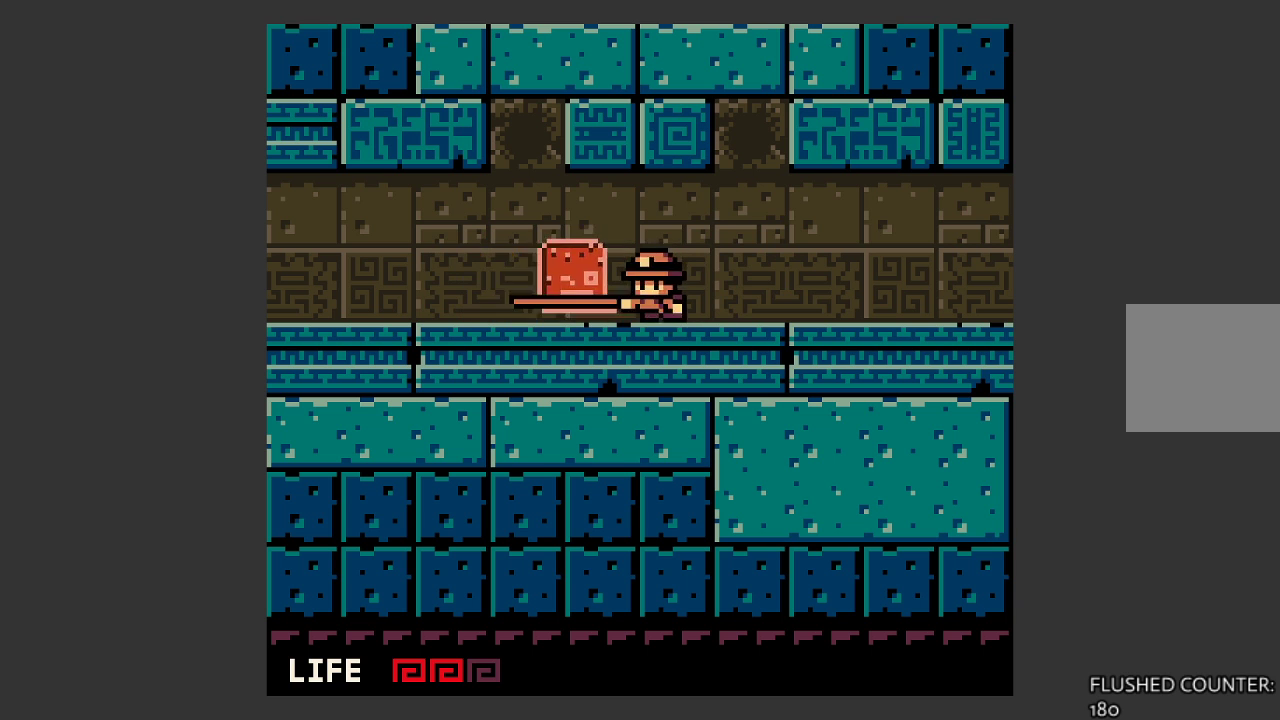
{"buttons": [], "left_stick": "left", "events": [[200, "SQUARE", "up"], [300, "left_stick", "left"]]}
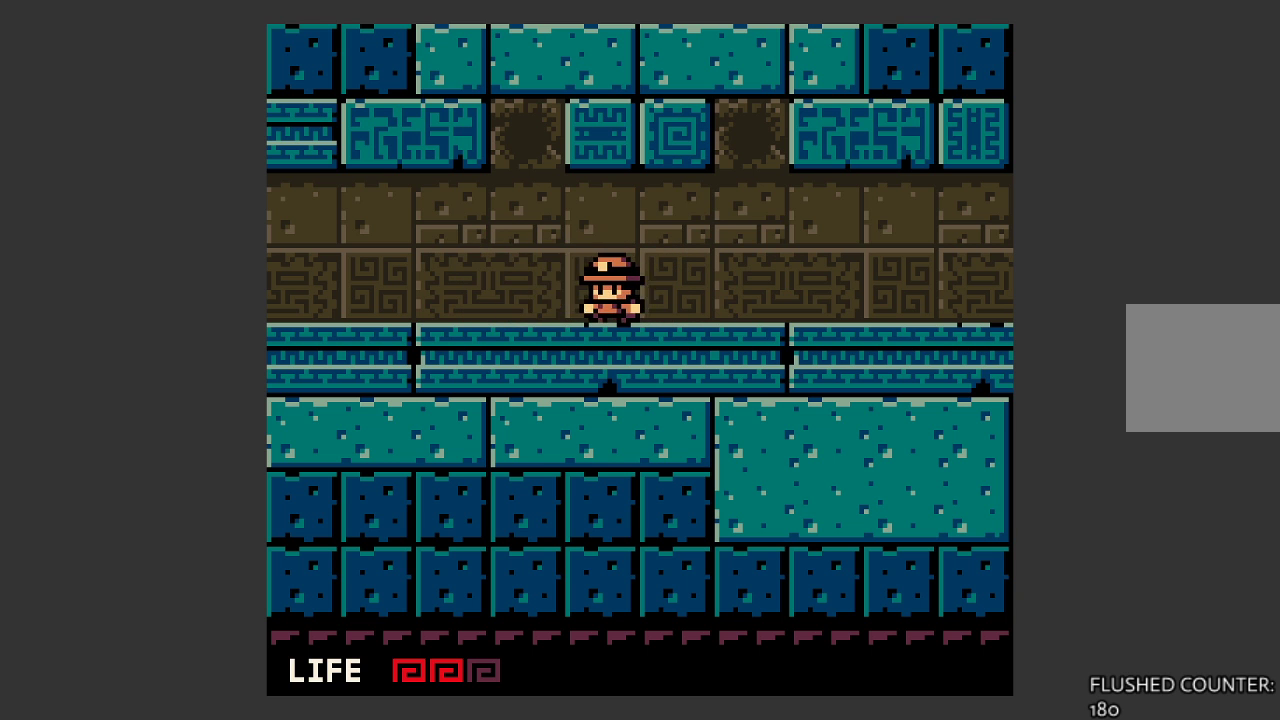
{"buttons": [], "left_stick": "left", "events": []}
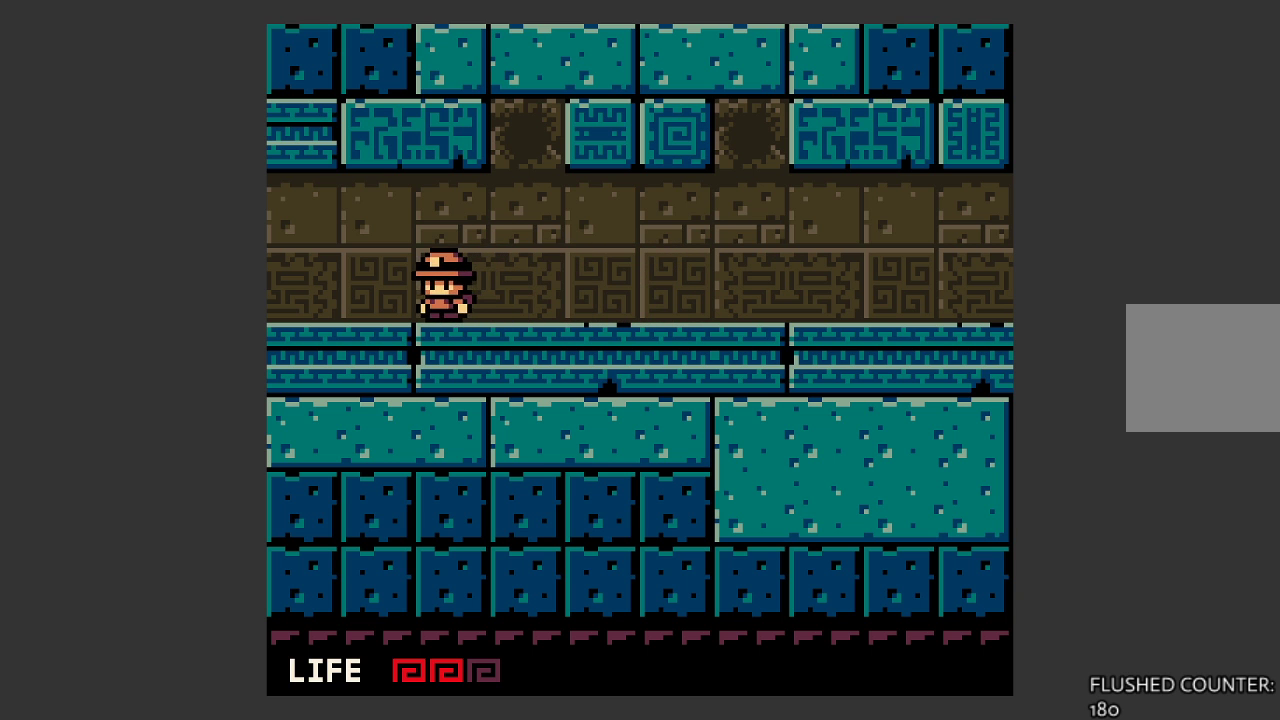
{"buttons": [], "left_stick": "left", "events": []}